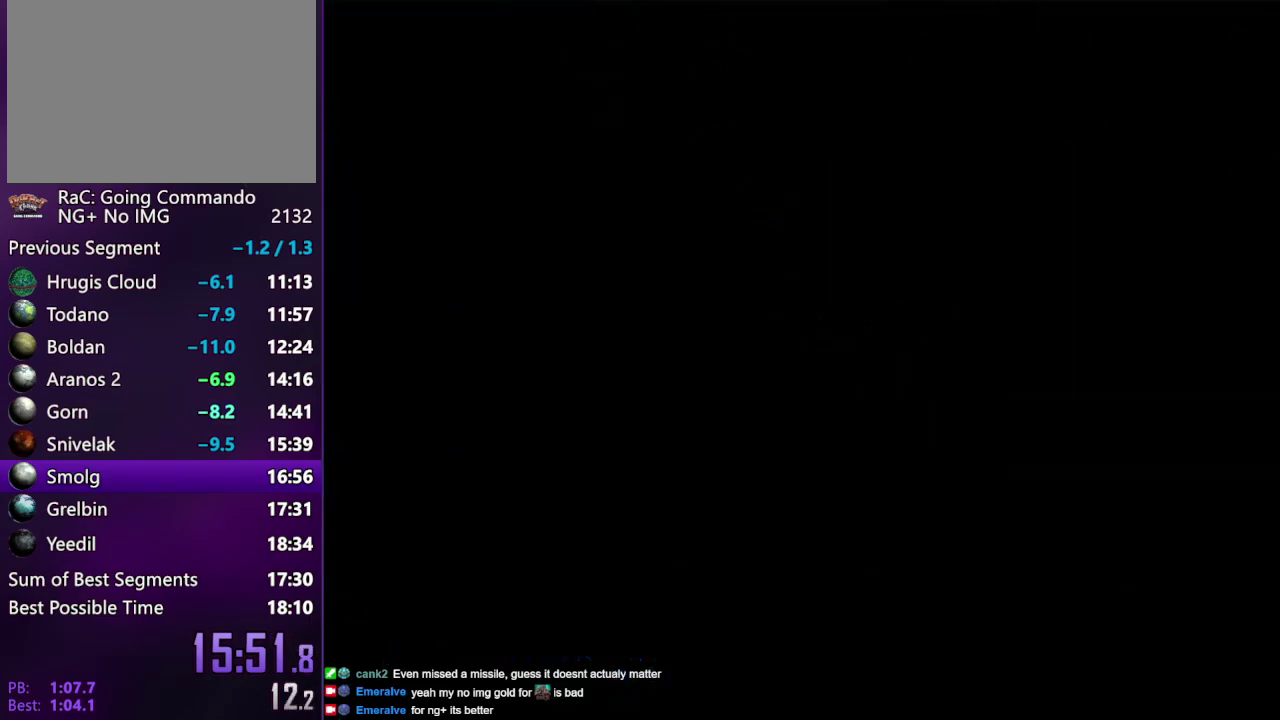
Gameplay with a controller (PlayStation layout); each line is a JSON object with the inputs held at the frame after it. "events" lists button and stick changes between this image and that frame as [ms after this image, input, new state], when the widget could be followed in between. Not read: L3 R3.
{"buttons": [], "left_stick": "up-left", "right_stick": "down-left", "events": [[17, "left_stick", "up-left"], [17, "right_stick", "down-left"]]}
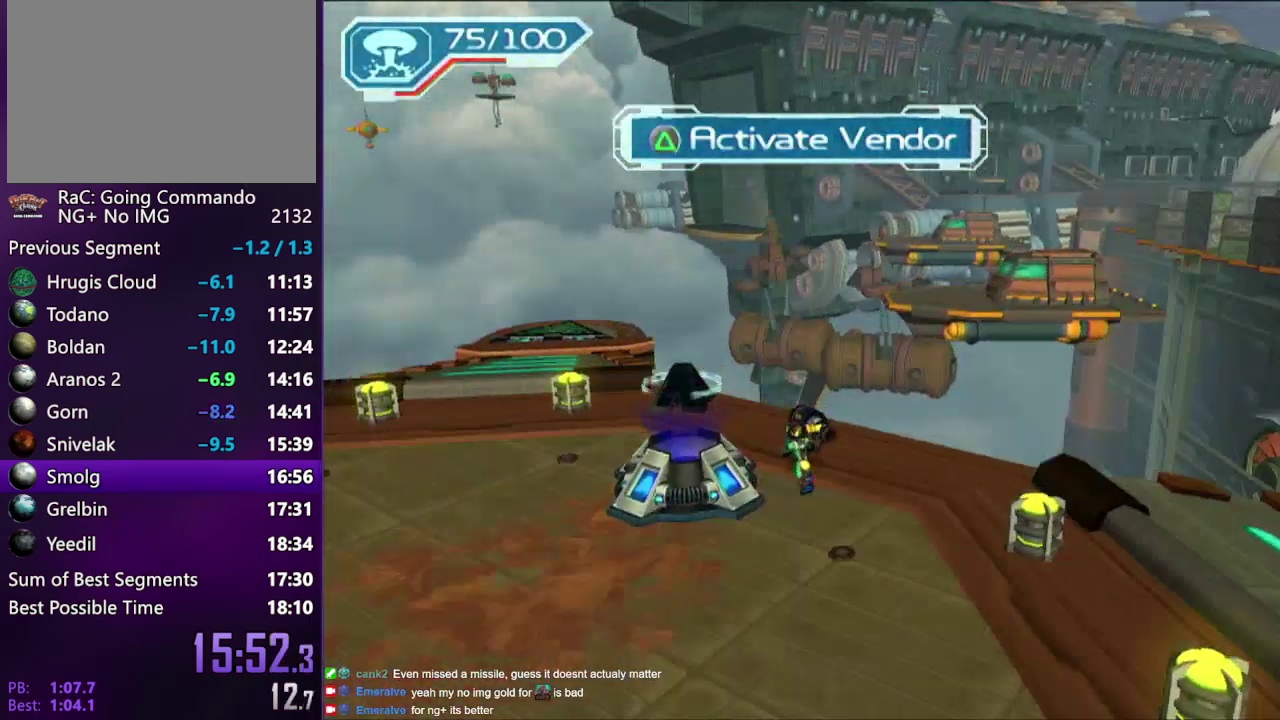
{"buttons": ["R2"], "left_stick": "up", "right_stick": "center", "events": [[17, "right_stick", "left"], [50, "R2", "down"], [100, "right_stick", "center"], [350, "left_stick", "up"]]}
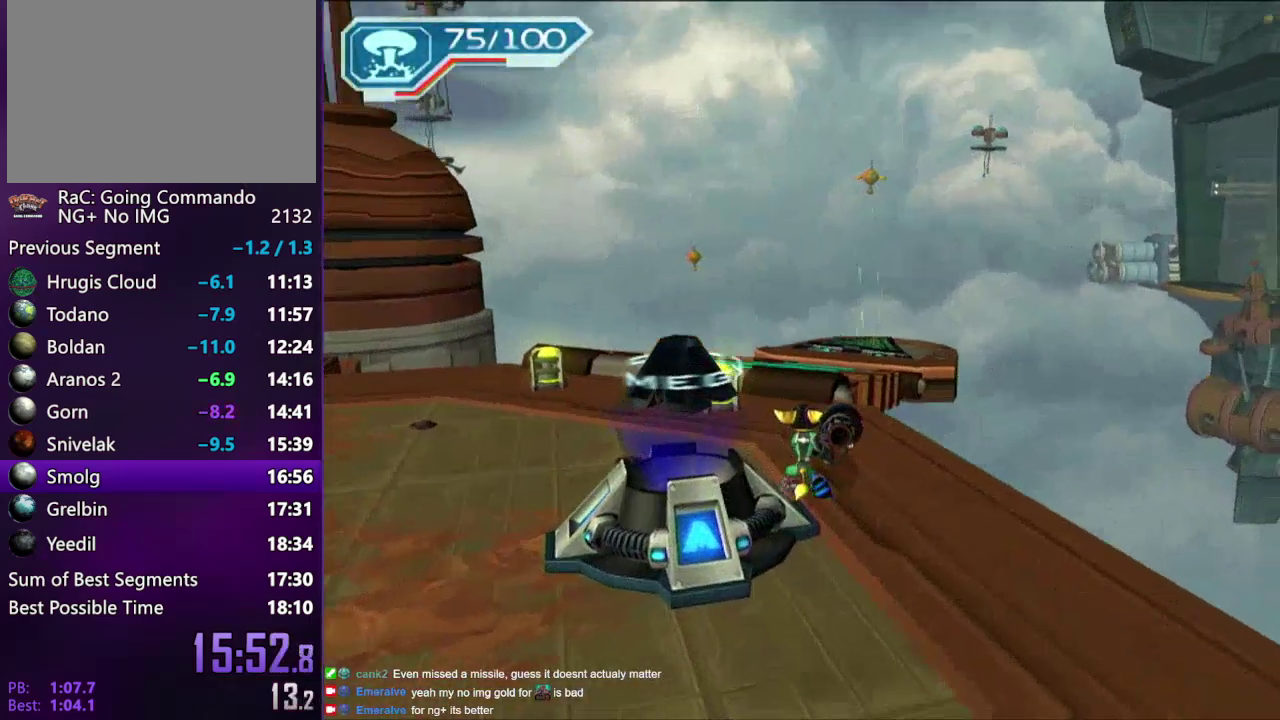
{"buttons": [], "left_stick": "up", "right_stick": "center", "events": [[300, "CIRCLE", "down"], [400, "CIRCLE", "up"], [400, "R2", "up"]]}
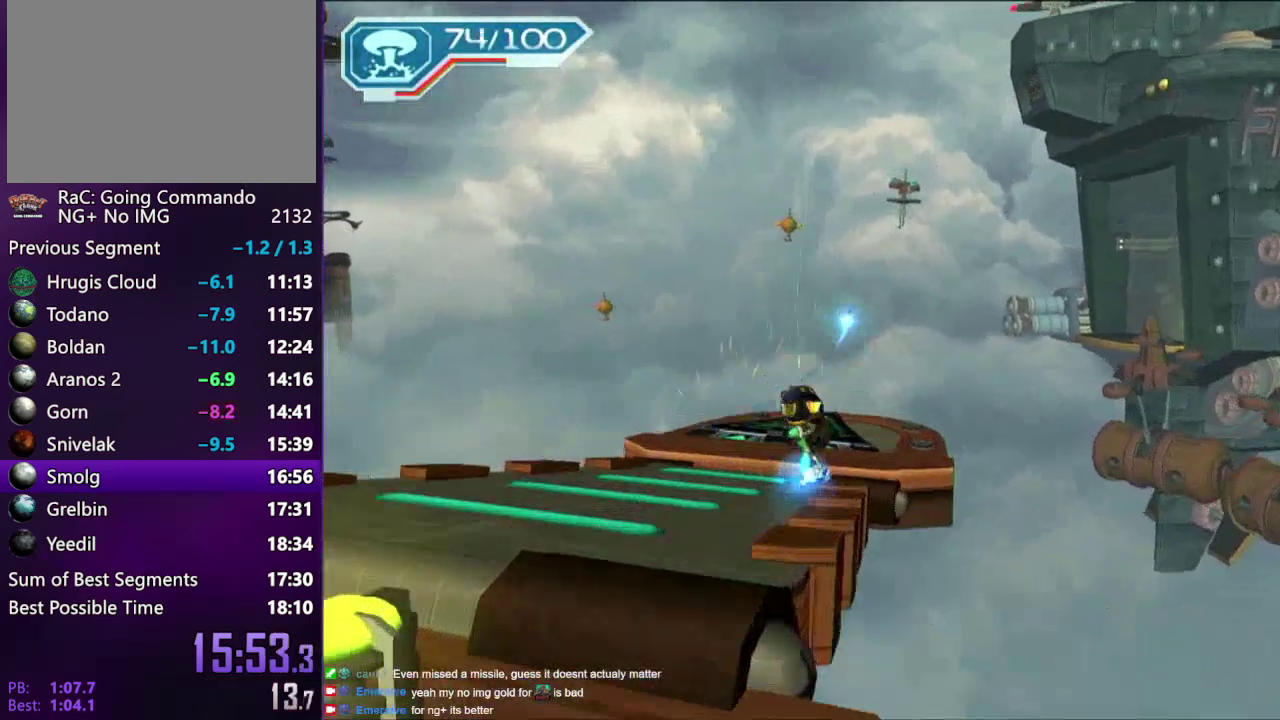
{"buttons": ["CROSS"], "left_stick": "up", "right_stick": "center", "events": [[467, "CROSS", "down"]]}
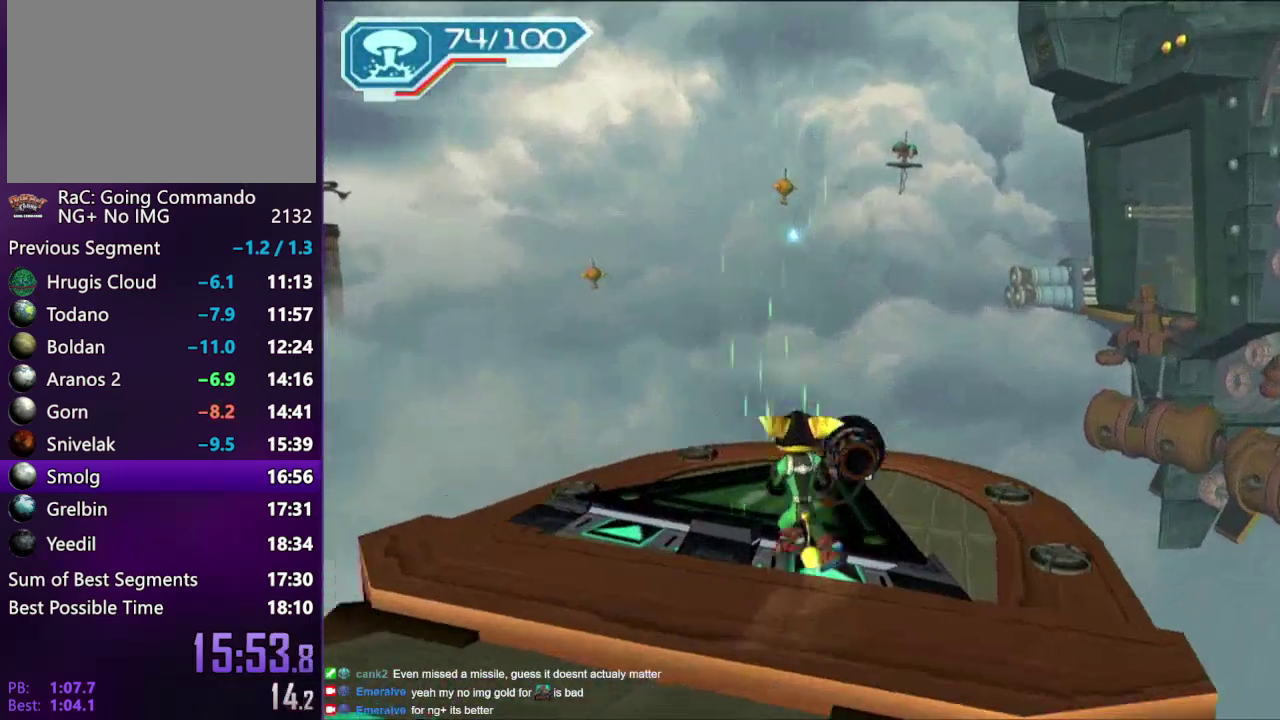
{"buttons": [], "left_stick": "center", "right_stick": "center", "events": [[100, "CROSS", "up"], [183, "left_stick", "center"], [200, "TRIANGLE", "down"], [433, "TRIANGLE", "up"]]}
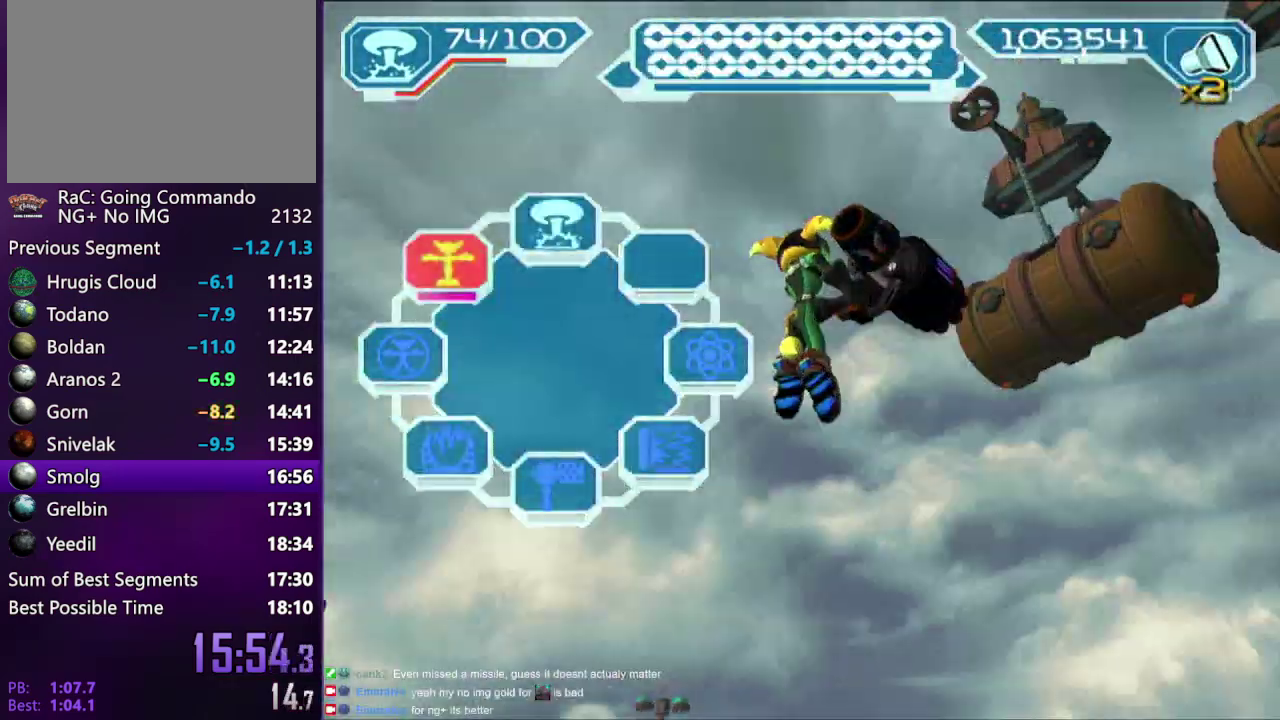
{"buttons": [], "left_stick": "center", "right_stick": "center", "events": []}
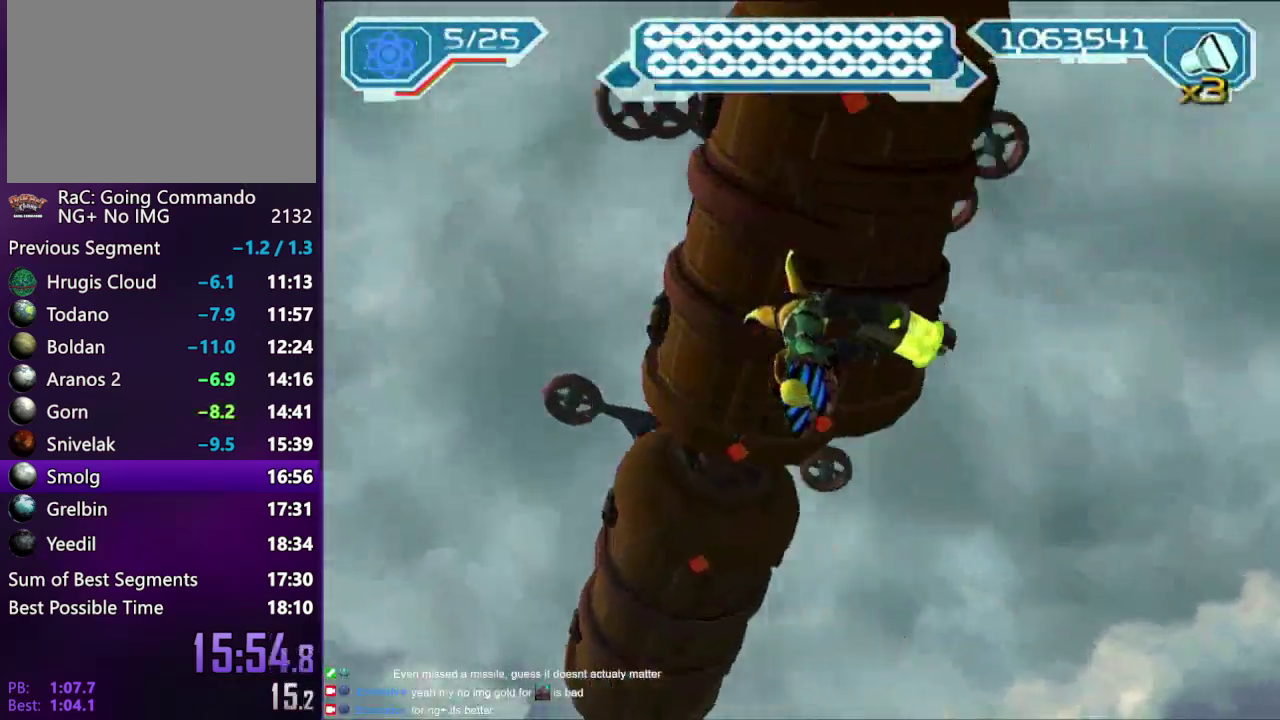
{"buttons": [], "left_stick": "right", "right_stick": "center", "events": [[17, "TRIANGLE", "down"], [67, "TRIANGLE", "up"], [300, "left_stick", "left"], [350, "left_stick", "down-left"], [433, "left_stick", "down-right"], [483, "left_stick", "right"]]}
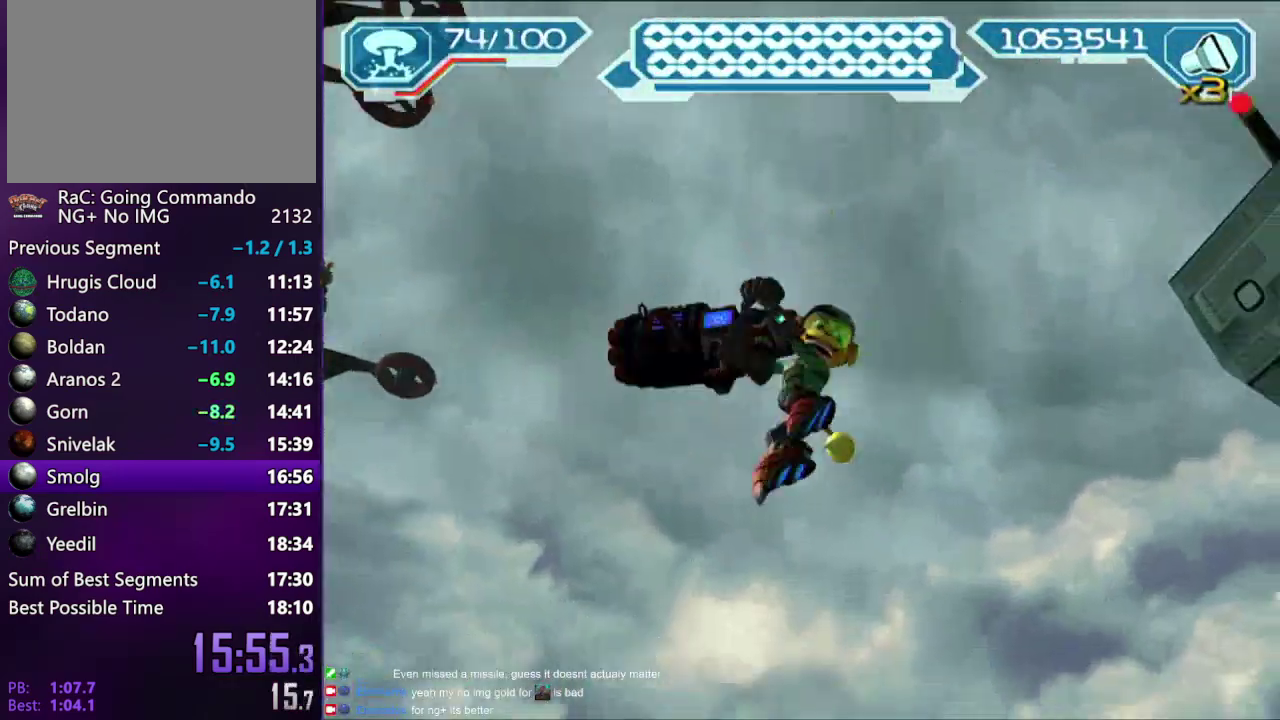
{"buttons": [], "left_stick": "right", "right_stick": "center", "events": [[50, "left_stick", "up-right"], [117, "left_stick", "up"], [200, "left_stick", "left"], [250, "left_stick", "down-left"], [300, "left_stick", "down"], [433, "left_stick", "right"]]}
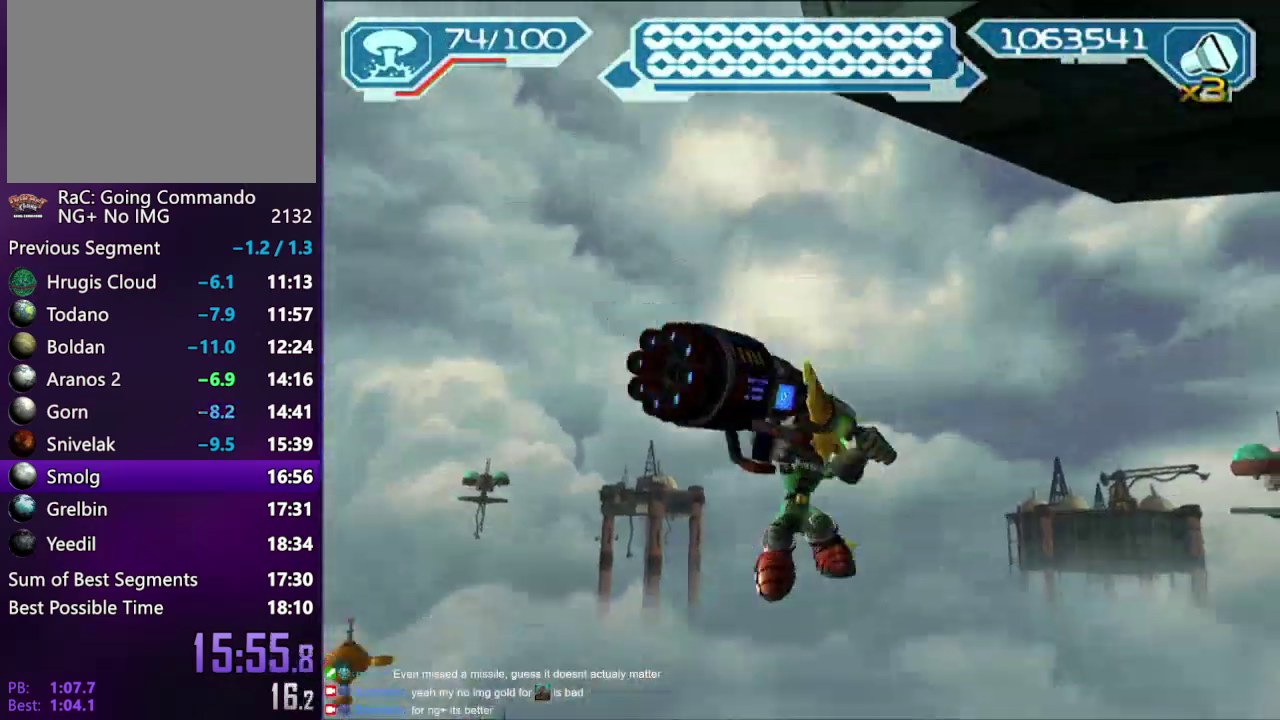
{"buttons": [], "left_stick": "up-right", "right_stick": "center", "events": [[67, "left_stick", "up-right"]]}
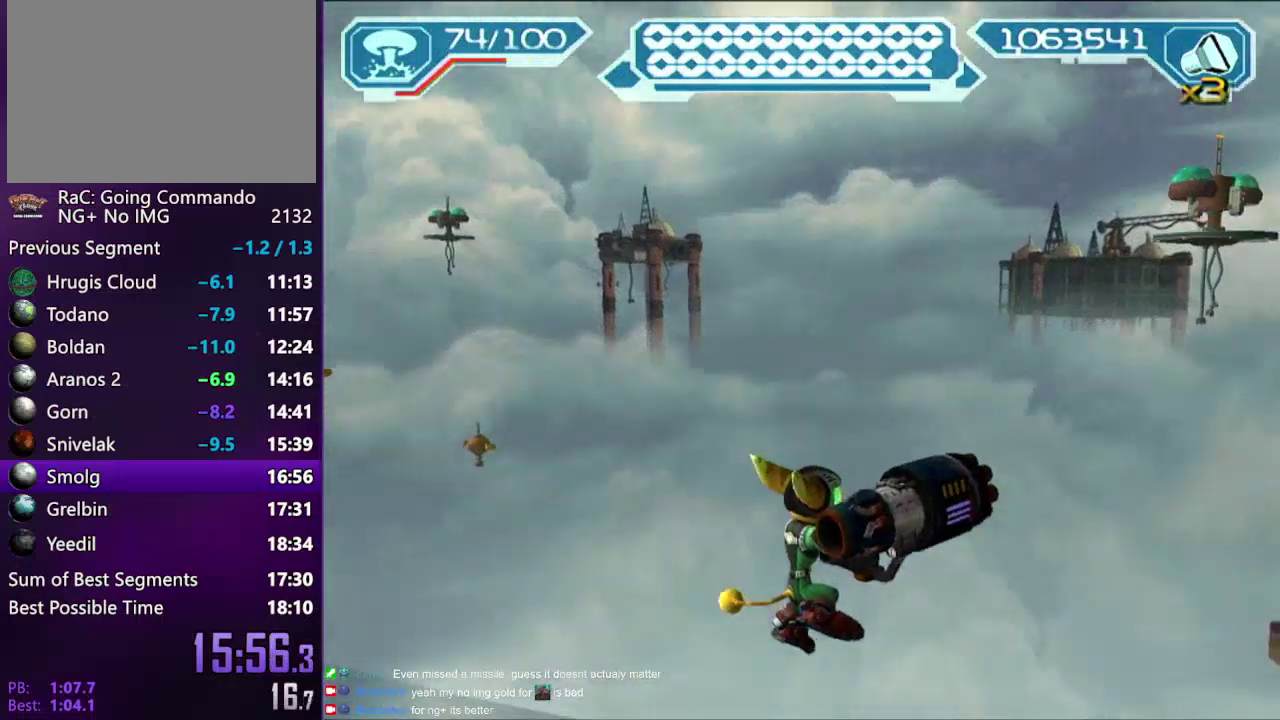
{"buttons": [], "left_stick": "up-right", "right_stick": "center", "events": []}
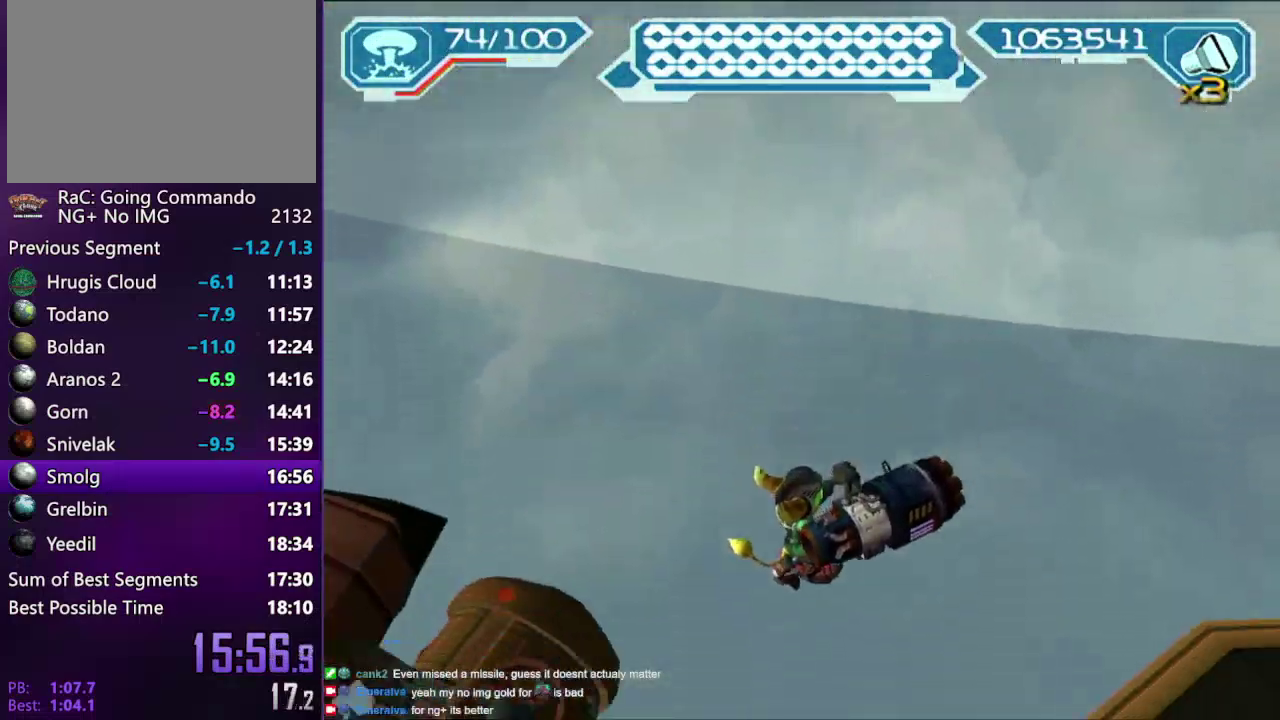
{"buttons": [], "left_stick": "up-right", "right_stick": "center", "events": []}
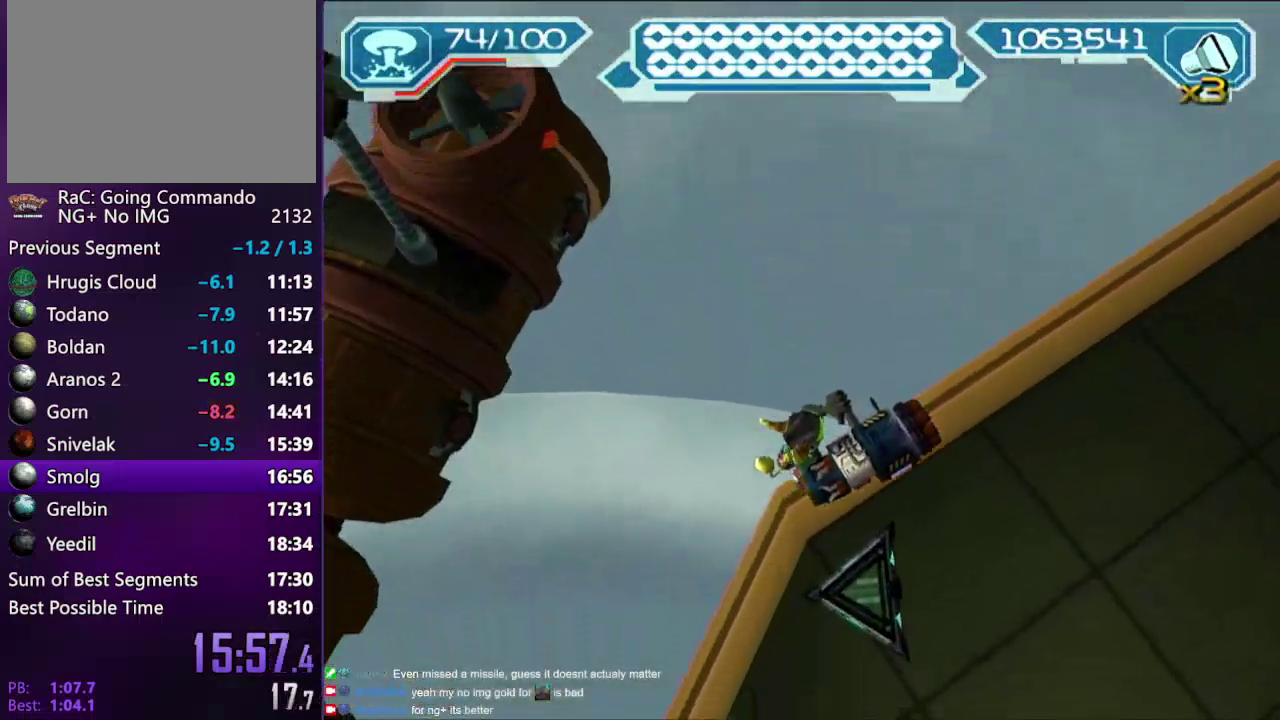
{"buttons": [], "left_stick": "up-right", "right_stick": "center", "events": []}